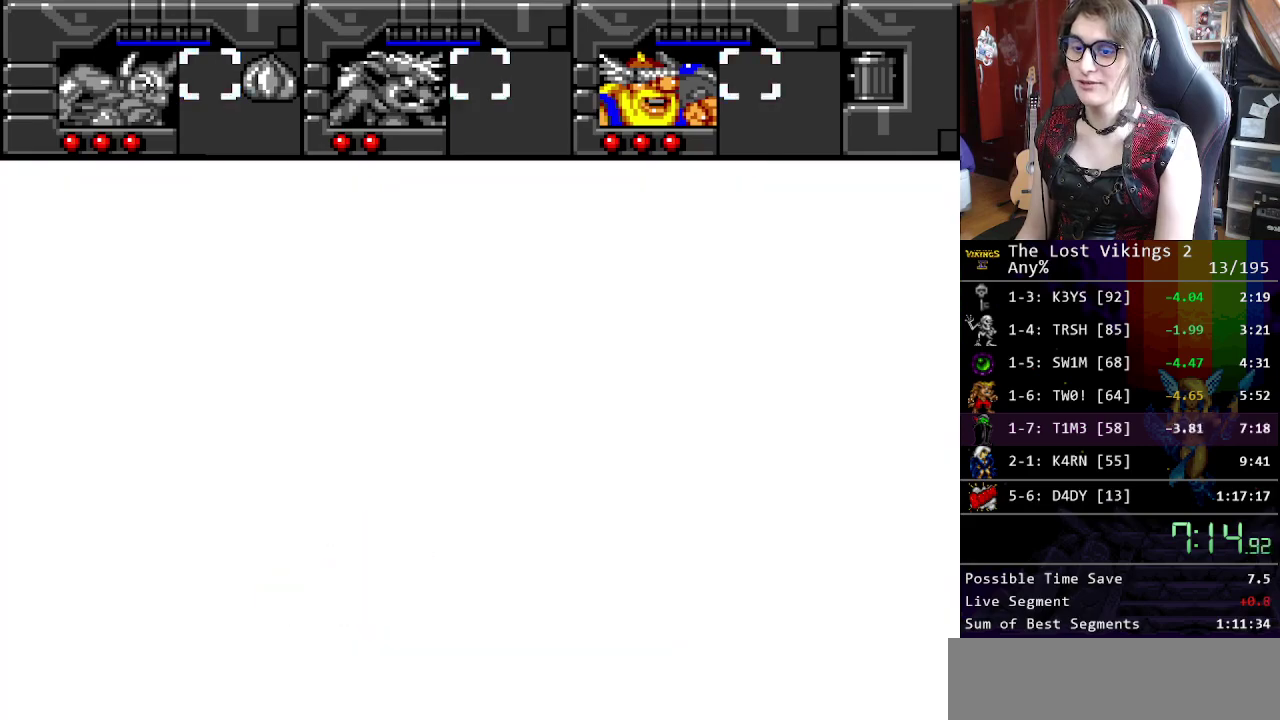
Gameplay with a controller (Nintendo layout); each line is a JSON object with the inputs held at the frame after it. "events" lists button and stick changes between this image and that frame as [ms after this image, input, new state], when the widget could be followed in between. Not read: L3 R3.
{"buttons": [], "events": [[100, "A", "up"], [150, "B", "up"]]}
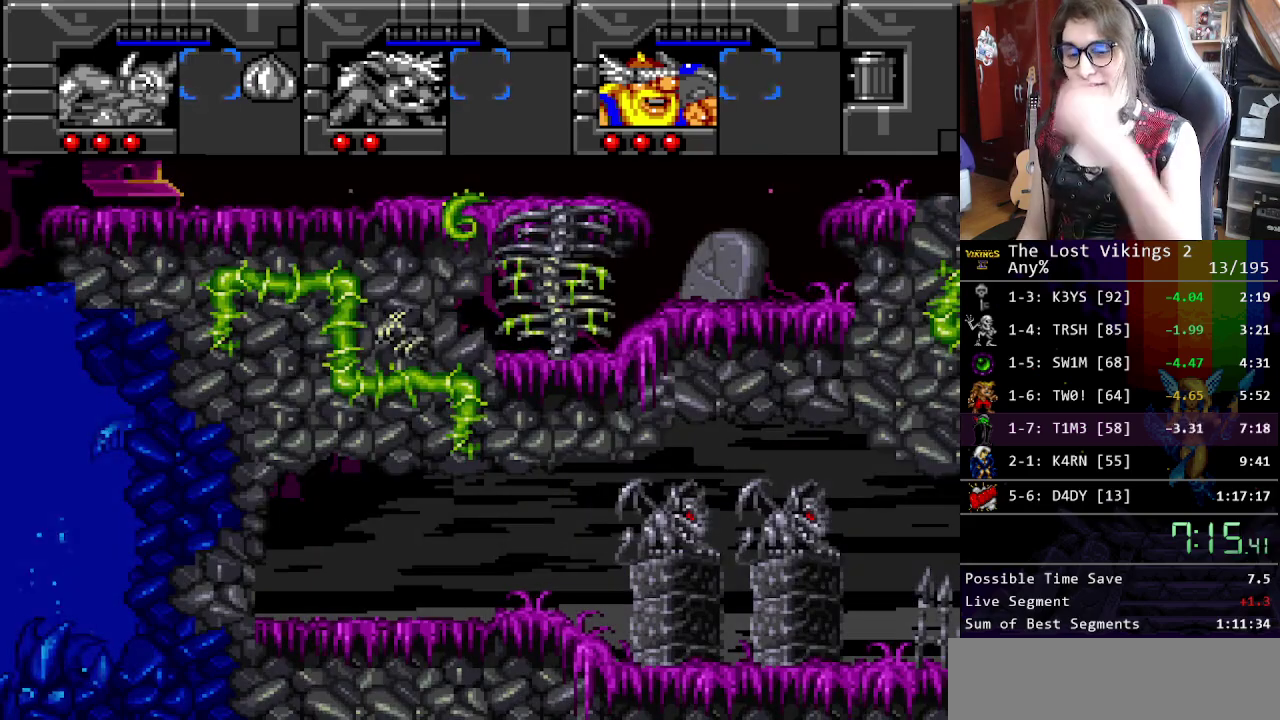
{"buttons": [], "events": []}
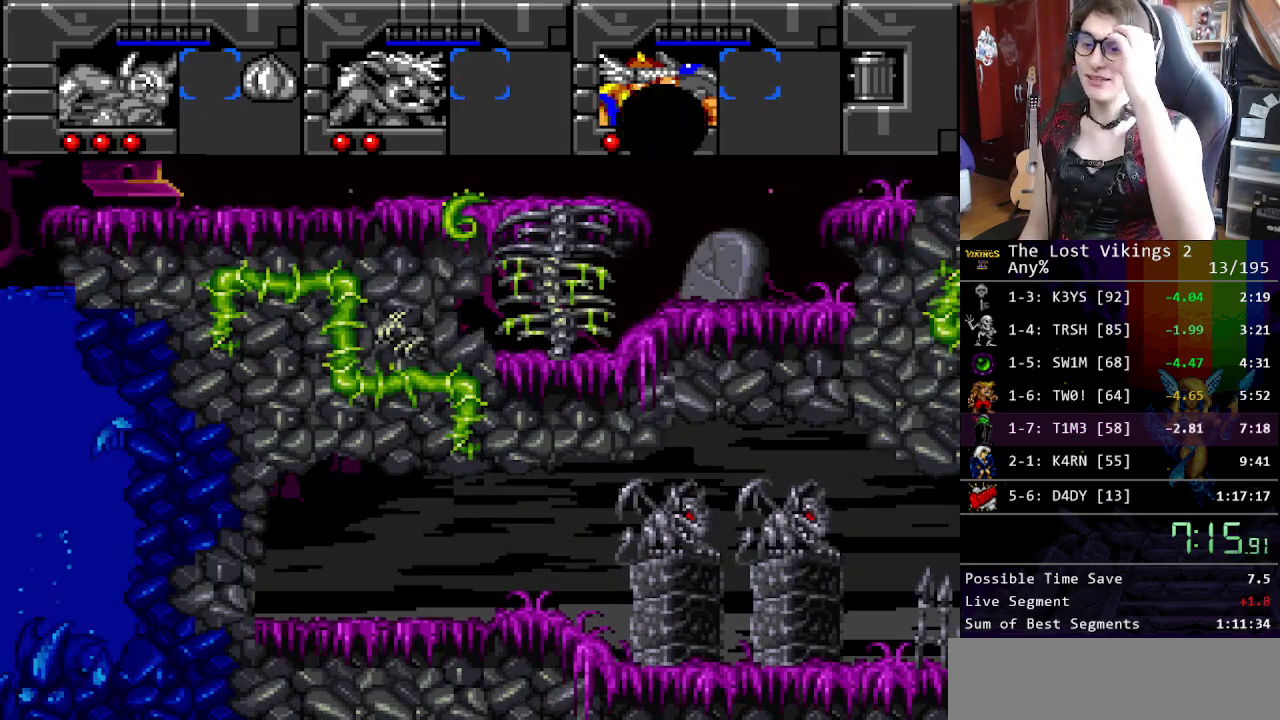
{"buttons": [], "events": []}
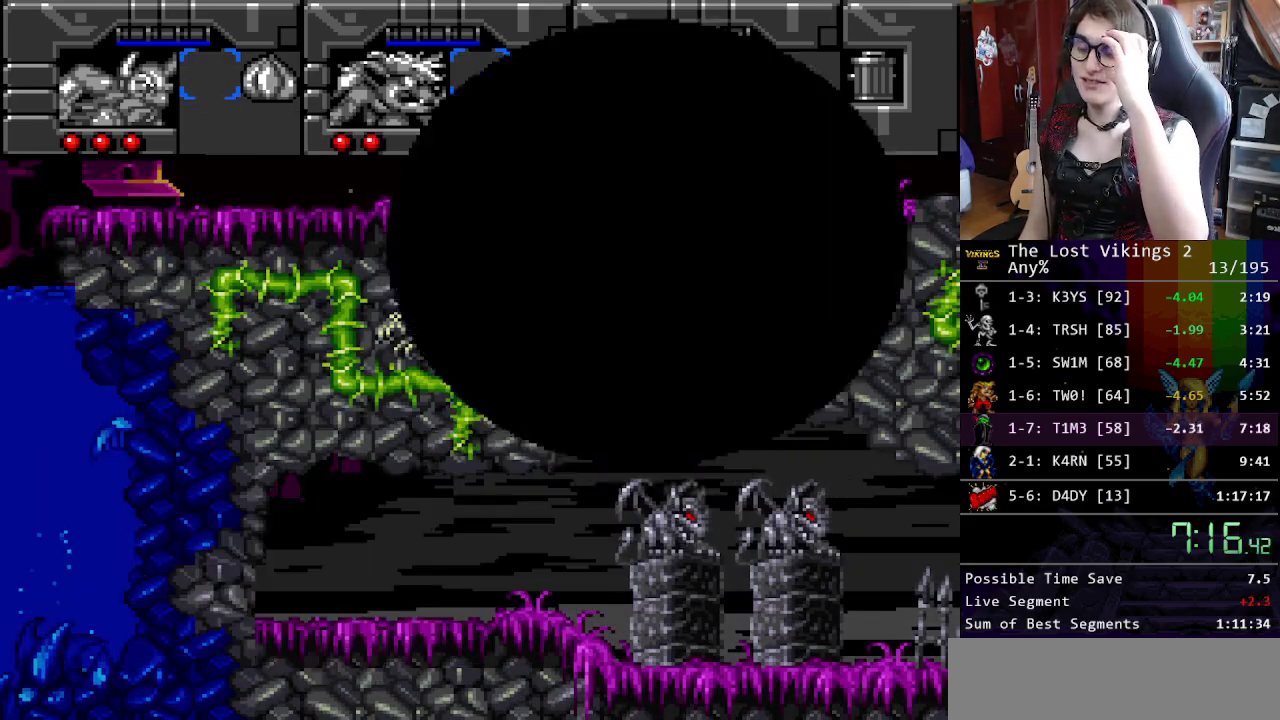
{"buttons": [], "events": []}
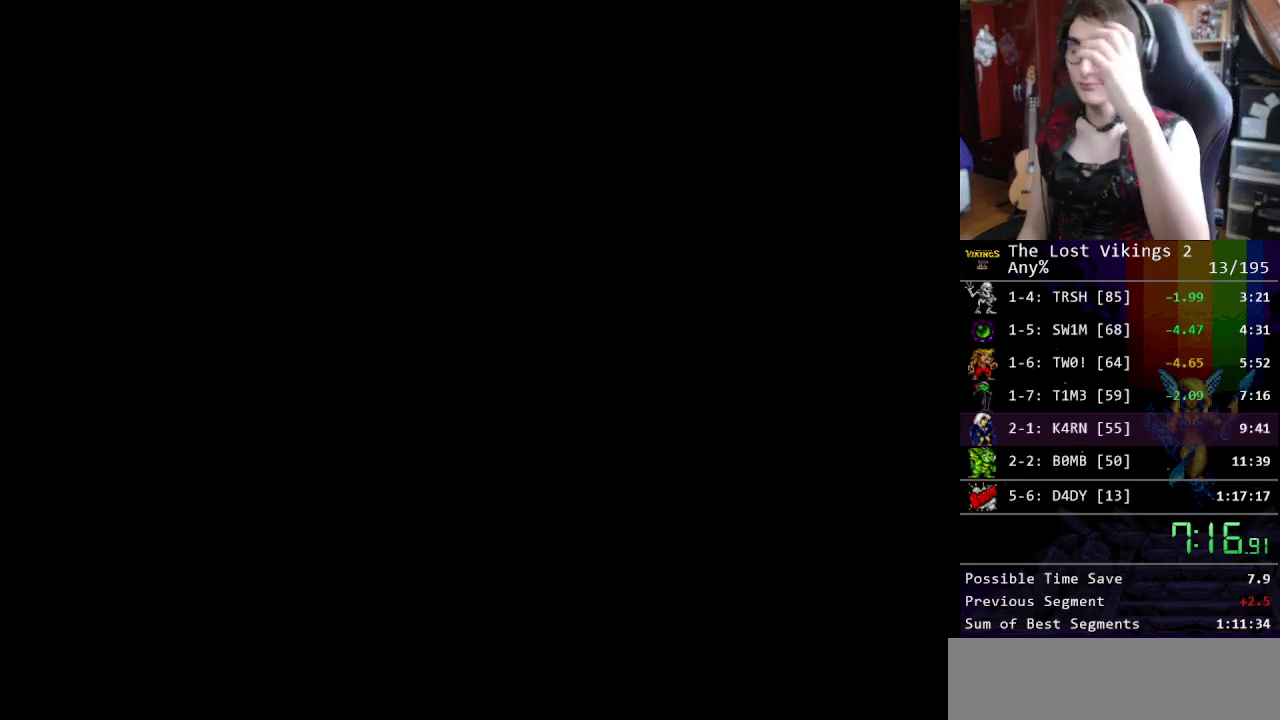
{"buttons": [], "events": []}
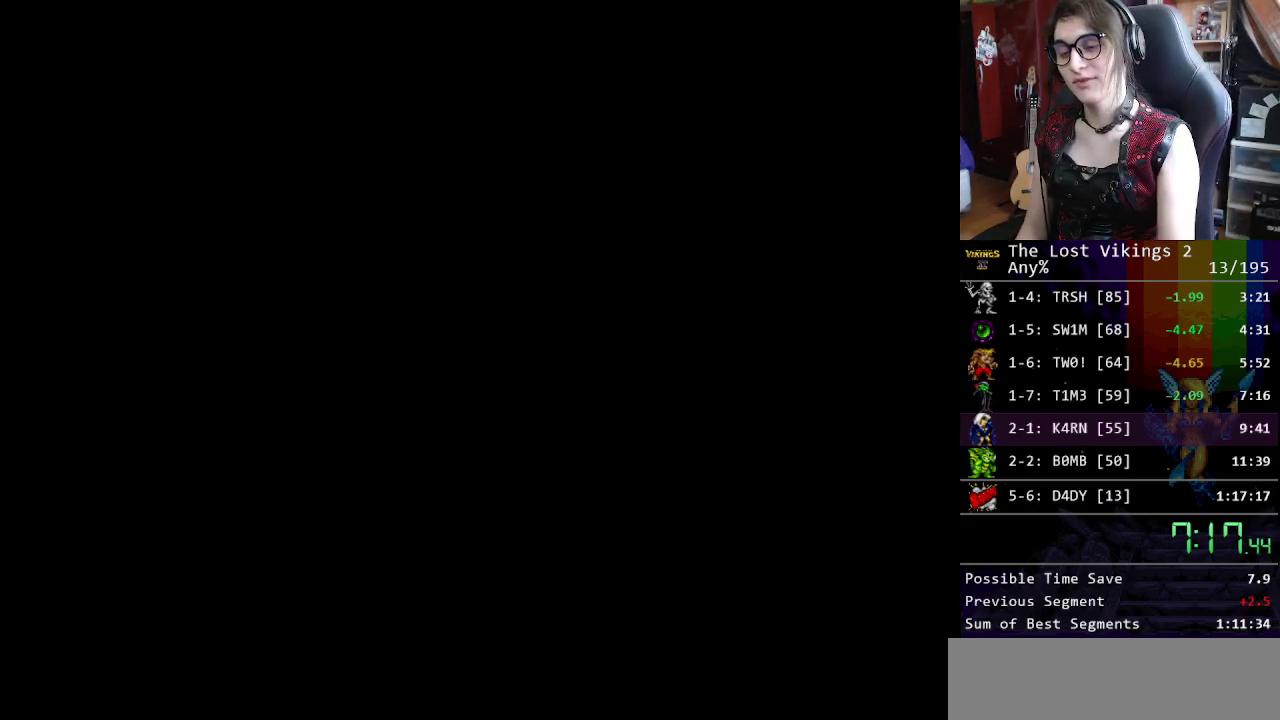
{"buttons": ["START"], "events": [[384, "START", "down"]]}
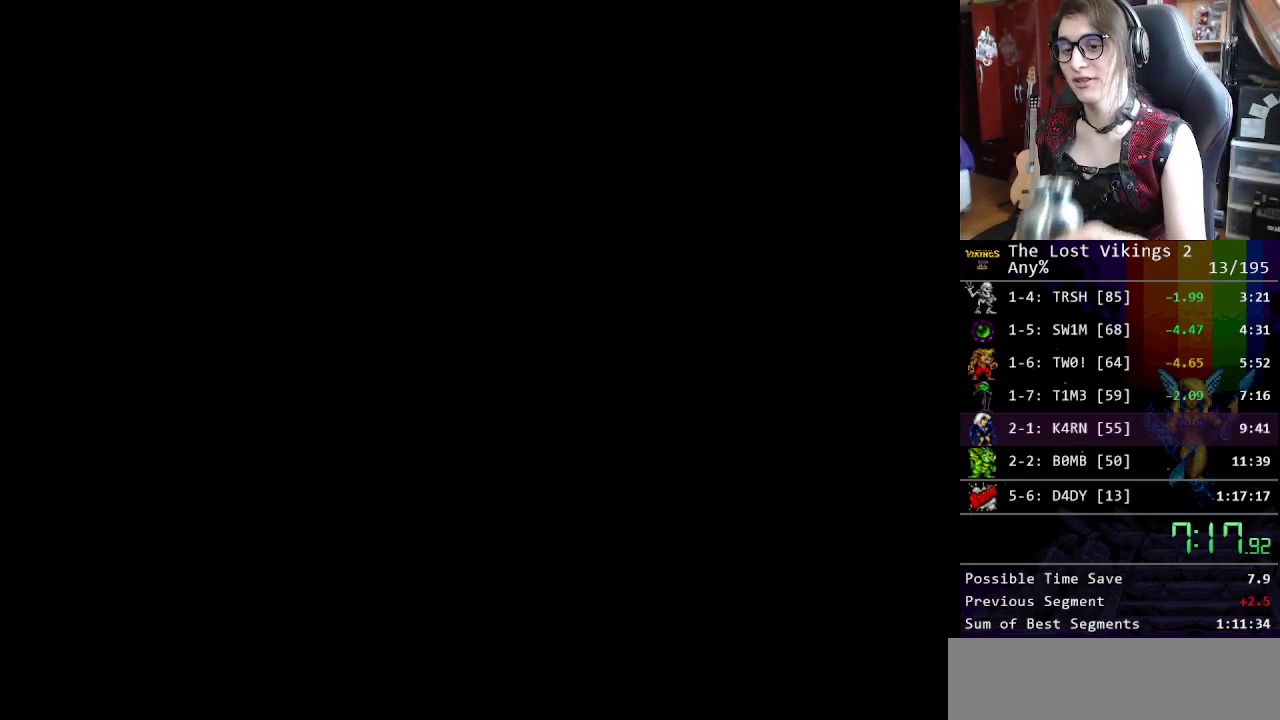
{"buttons": ["START"], "events": [[17, "START", "up"], [100, "START", "down"], [201, "START", "up"], [267, "START", "down"], [368, "START", "up"], [435, "START", "down"]]}
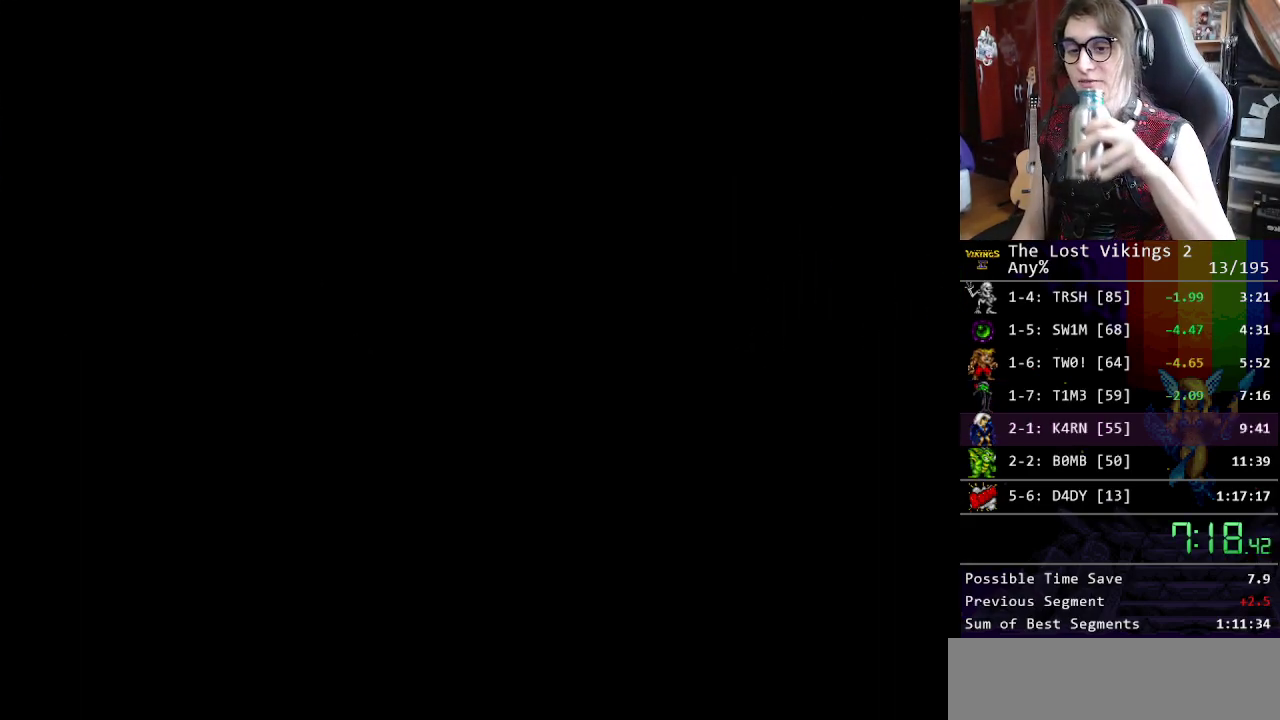
{"buttons": [], "events": [[17, "START", "up"], [101, "START", "down"], [167, "START", "up"], [234, "START", "down"], [335, "START", "up"], [401, "START", "down"], [485, "START", "up"]]}
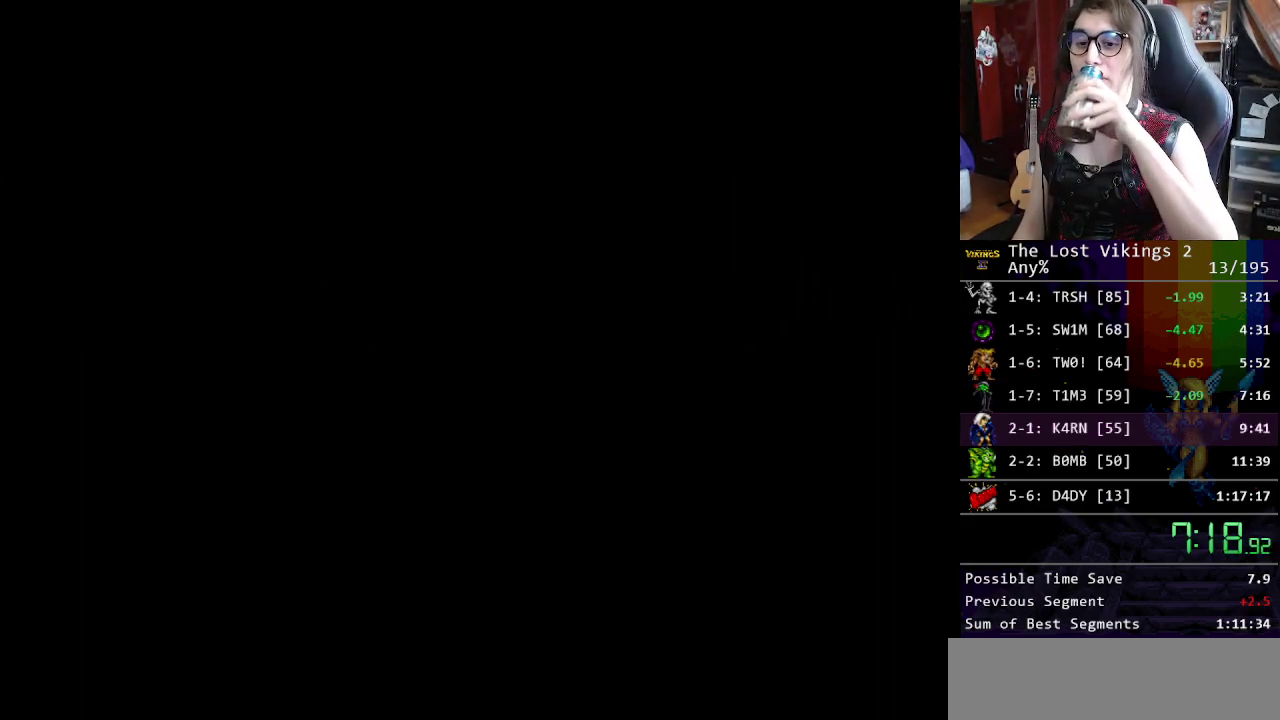
{"buttons": [], "events": [[83, "START", "down"], [133, "START", "up"], [250, "START", "down"], [300, "START", "up"], [384, "START", "down"], [484, "START", "up"]]}
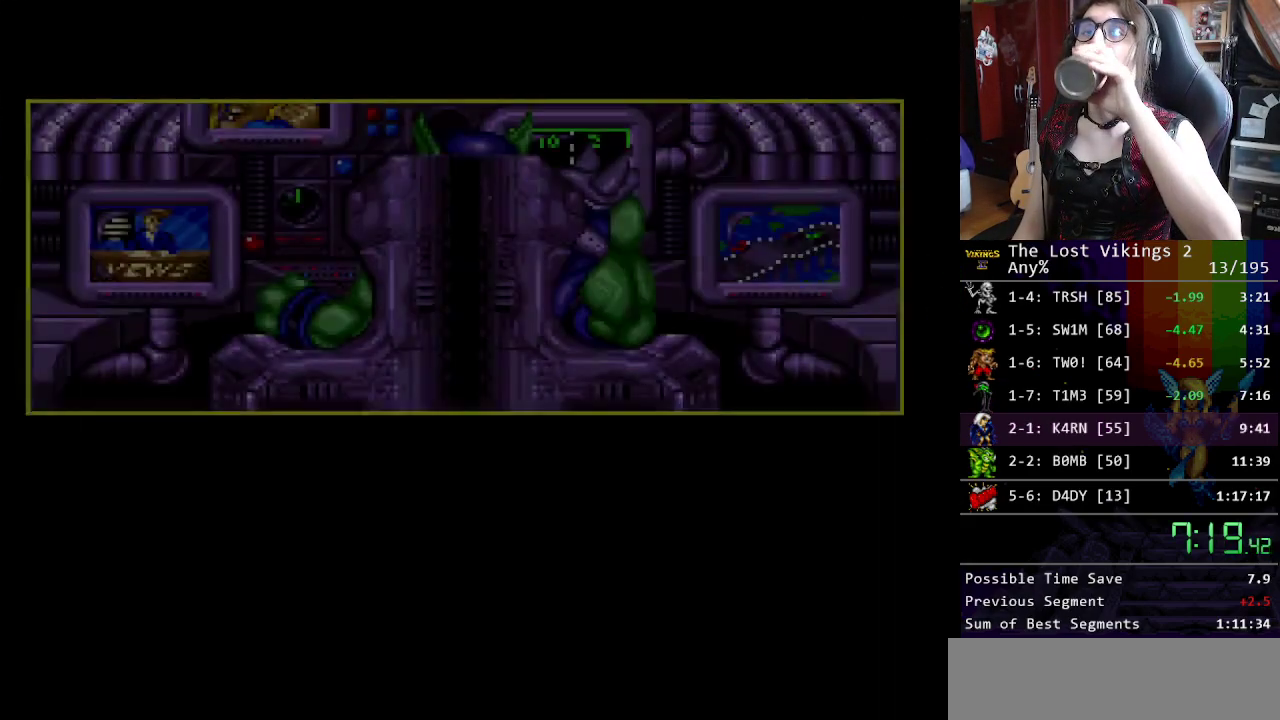
{"buttons": [], "events": [[67, "START", "down"], [150, "START", "up"], [217, "START", "down"], [300, "START", "up"], [384, "START", "down"], [468, "START", "up"]]}
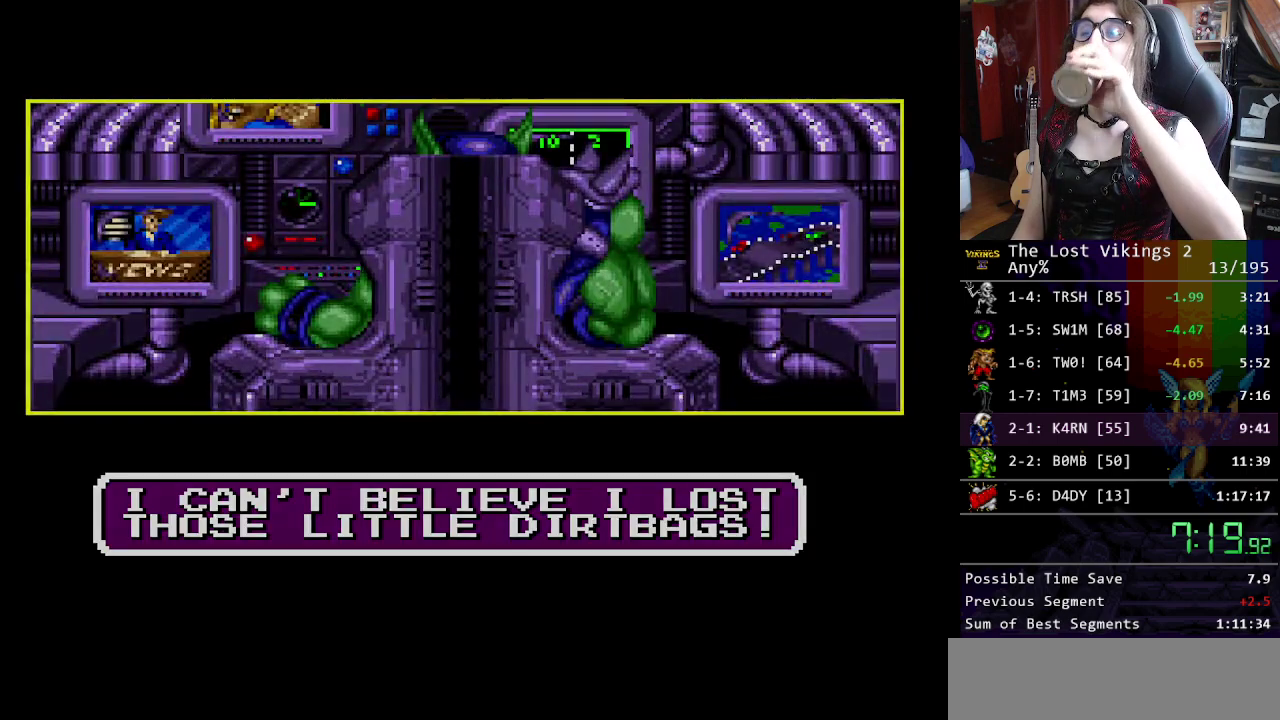
{"buttons": [], "events": [[33, "START", "down"], [117, "START", "up"], [184, "START", "down"], [251, "START", "up"], [351, "START", "down"], [418, "START", "up"]]}
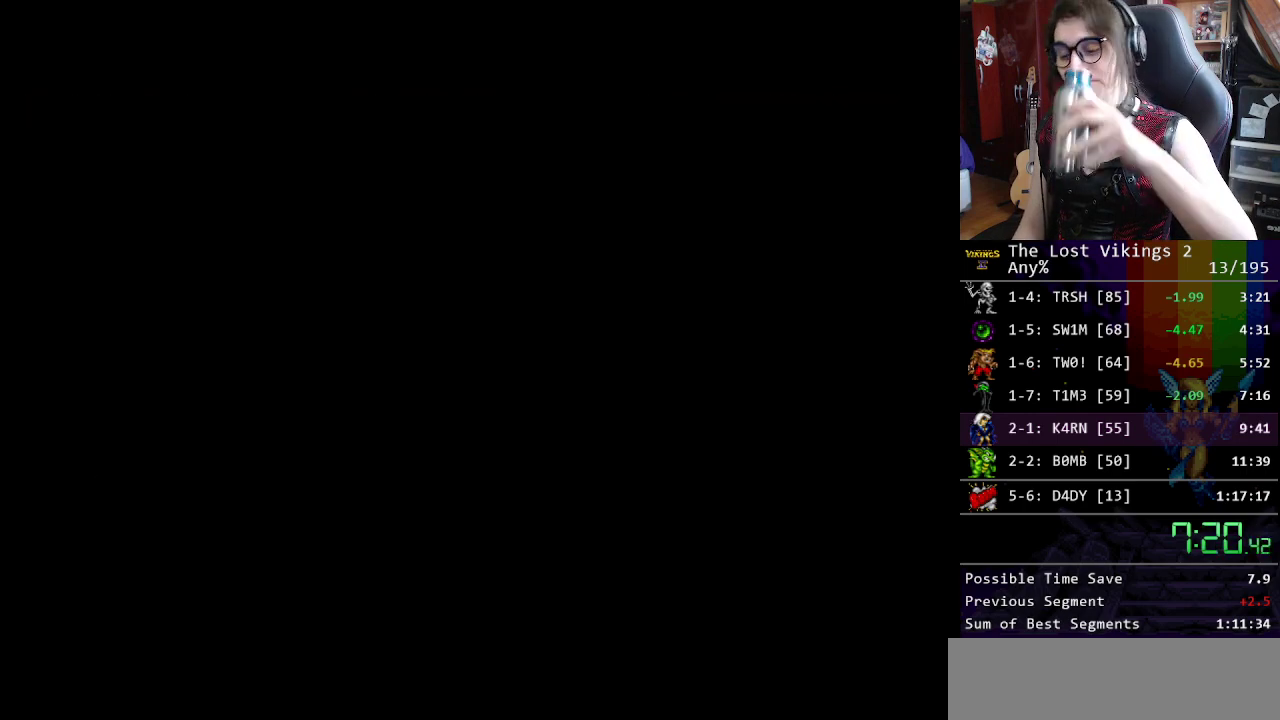
{"buttons": [], "events": [[17, "START", "down"], [100, "START", "up"], [167, "START", "down"], [267, "START", "up"], [351, "START", "down"], [451, "START", "up"]]}
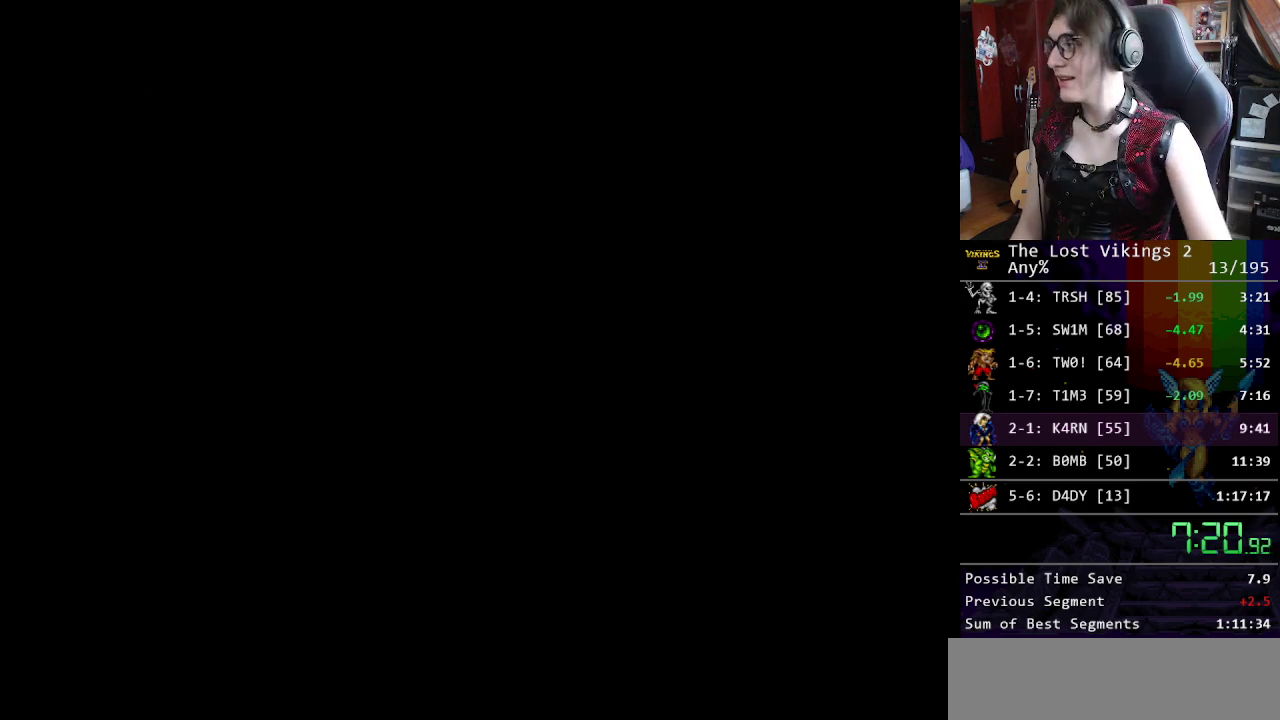
{"buttons": ["START"], "events": [[484, "START", "down"]]}
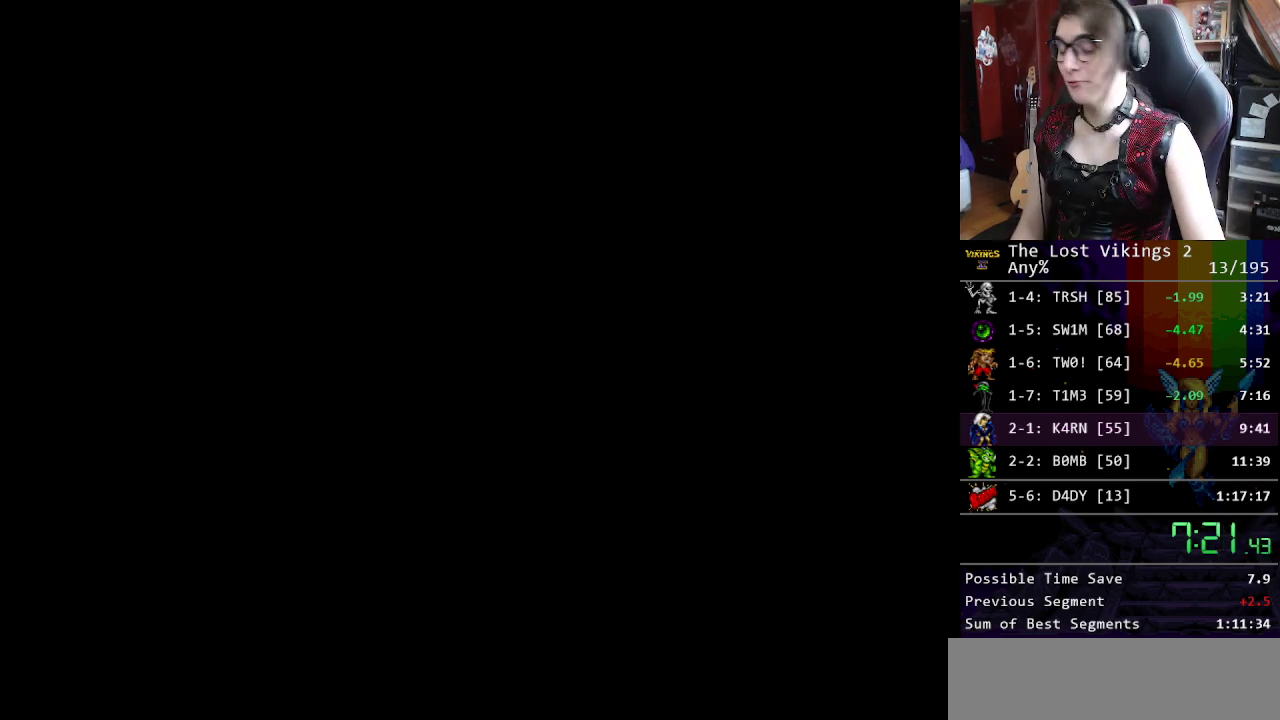
{"buttons": [], "events": [[33, "START", "up"], [150, "START", "down"], [217, "START", "up"], [351, "START", "down"], [417, "START", "up"]]}
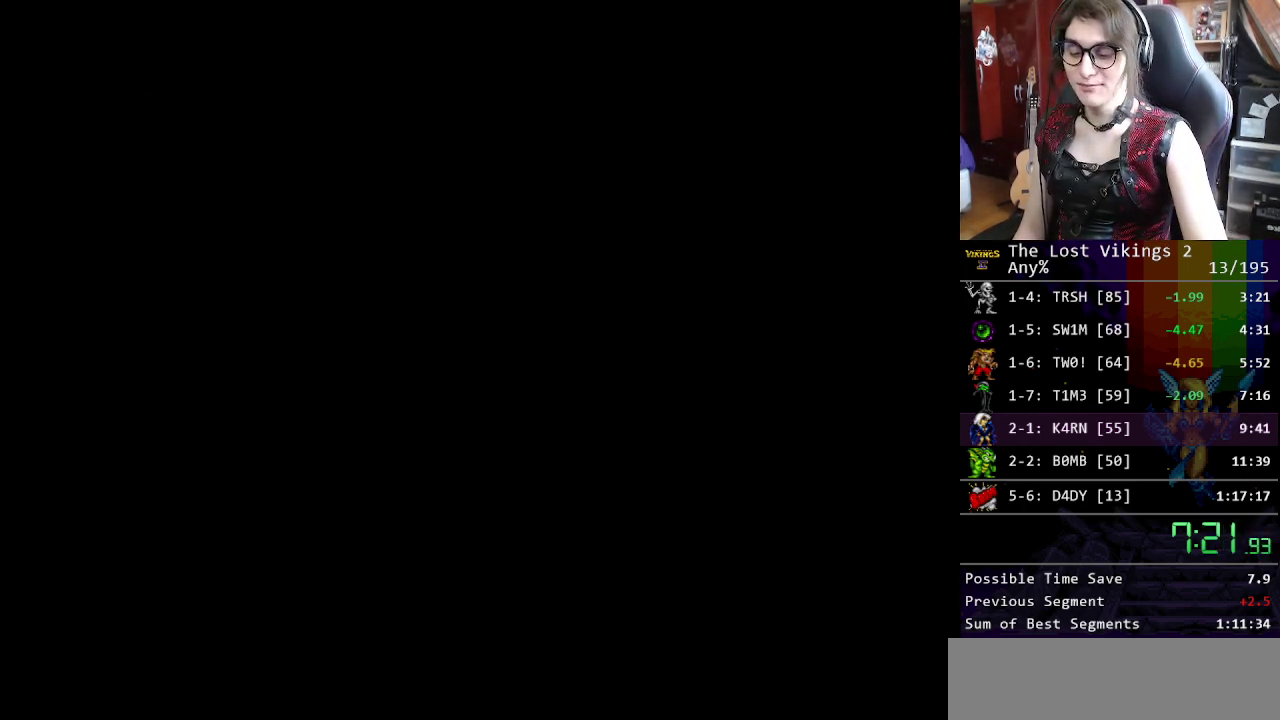
{"buttons": ["START"], "events": [[84, "START", "down"], [150, "START", "up"], [284, "START", "down"], [351, "START", "up"], [501, "START", "down"]]}
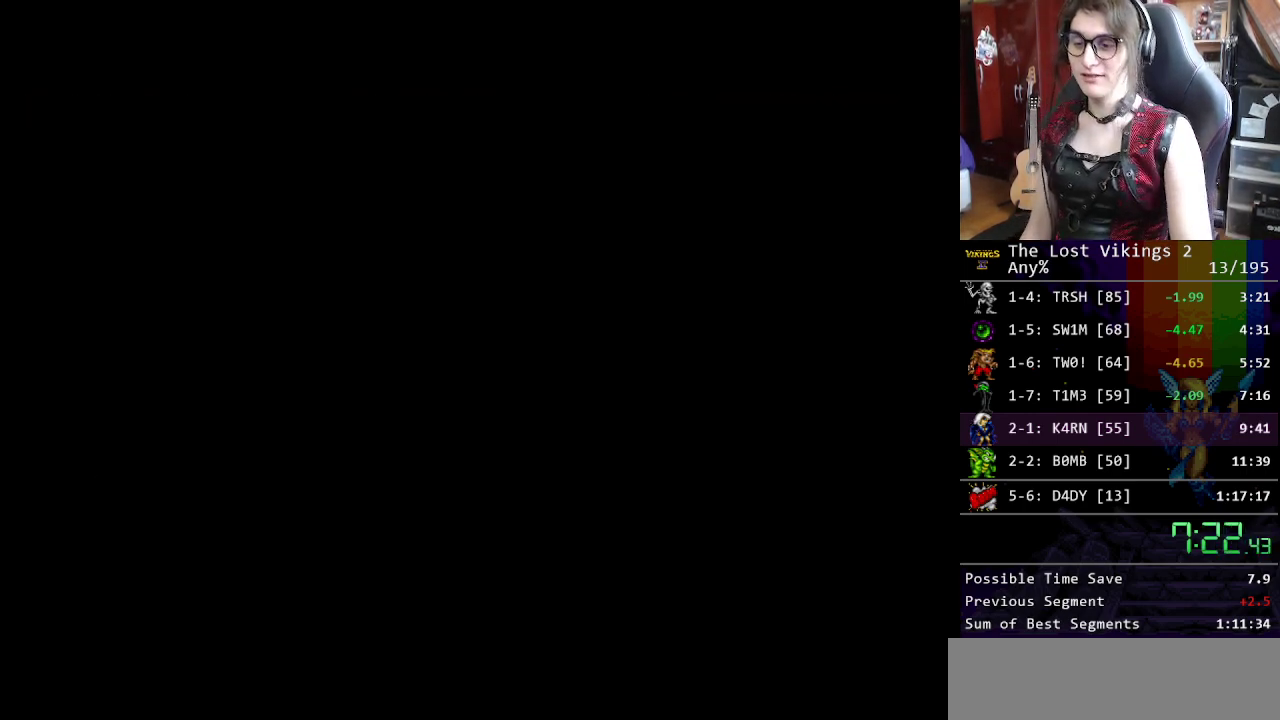
{"buttons": [], "events": [[100, "START", "up"]]}
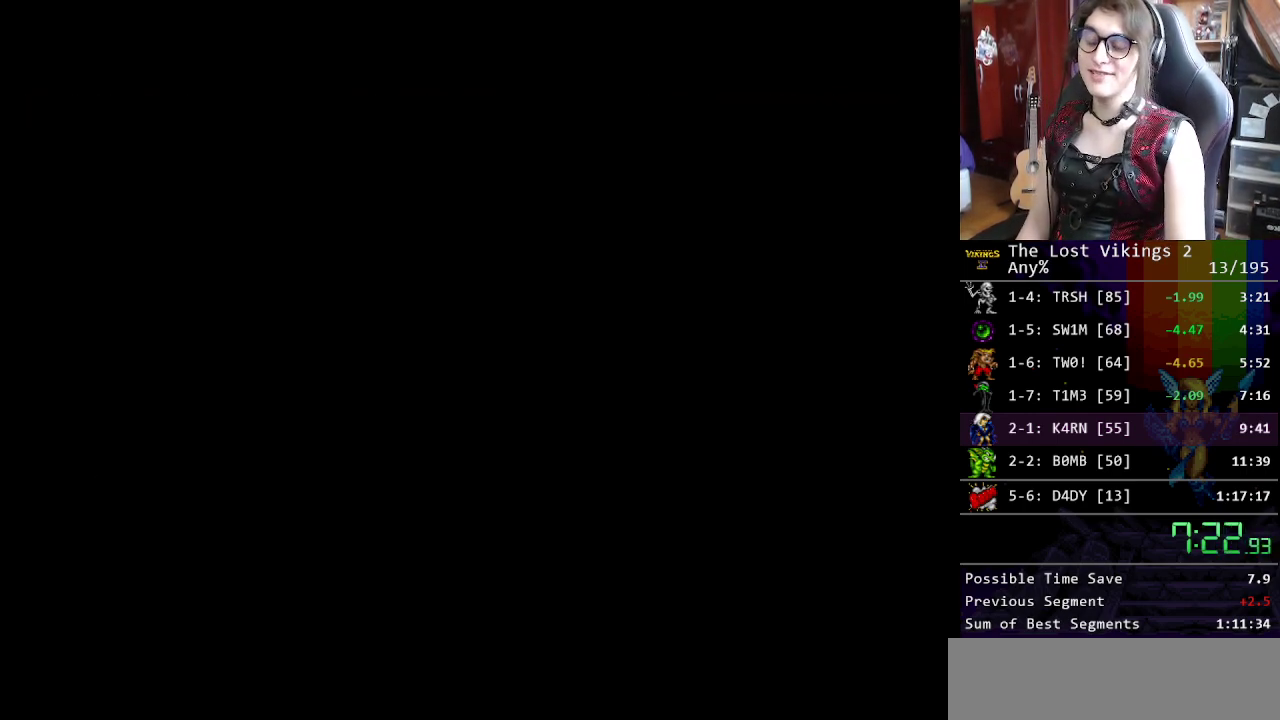
{"buttons": [], "events": []}
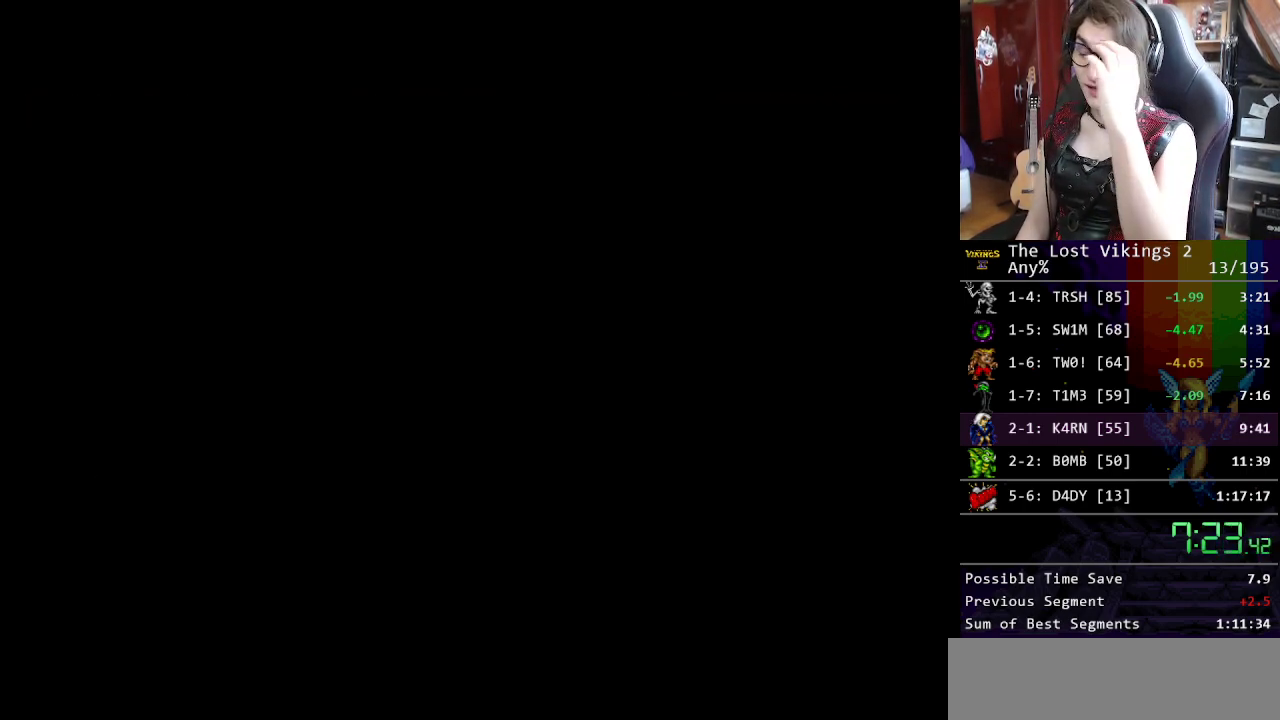
{"buttons": [], "events": []}
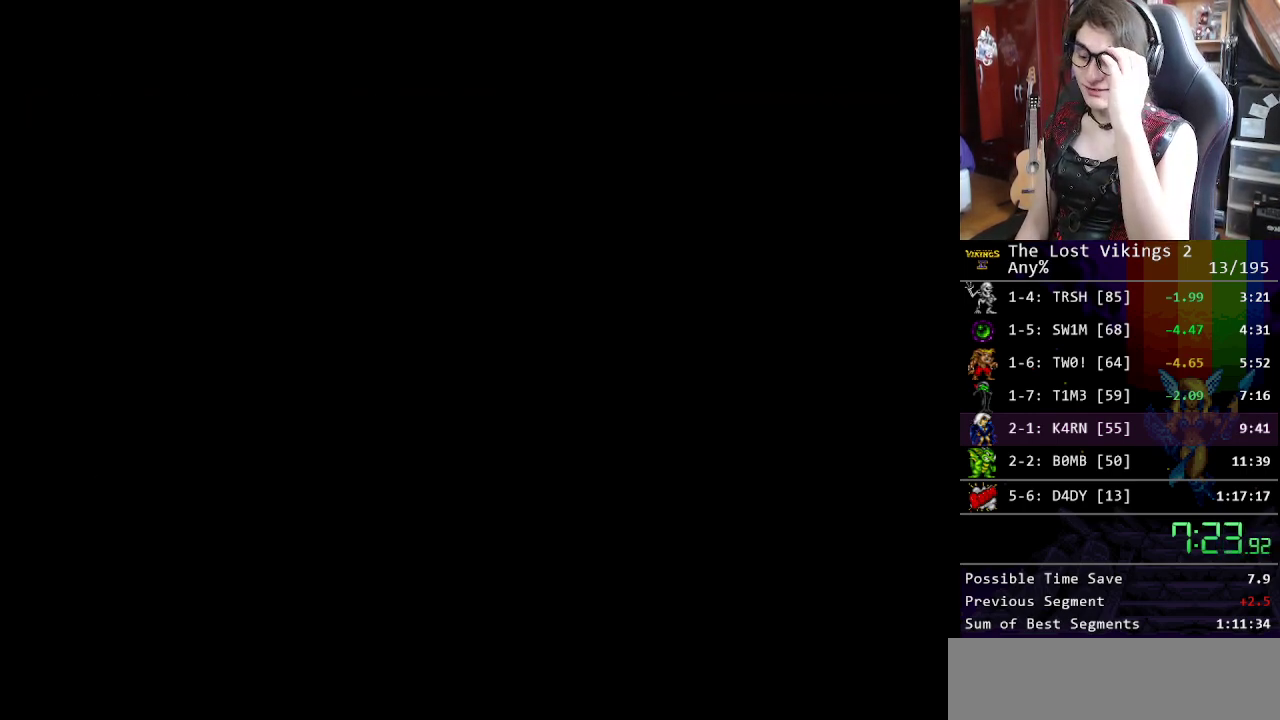
{"buttons": [], "events": []}
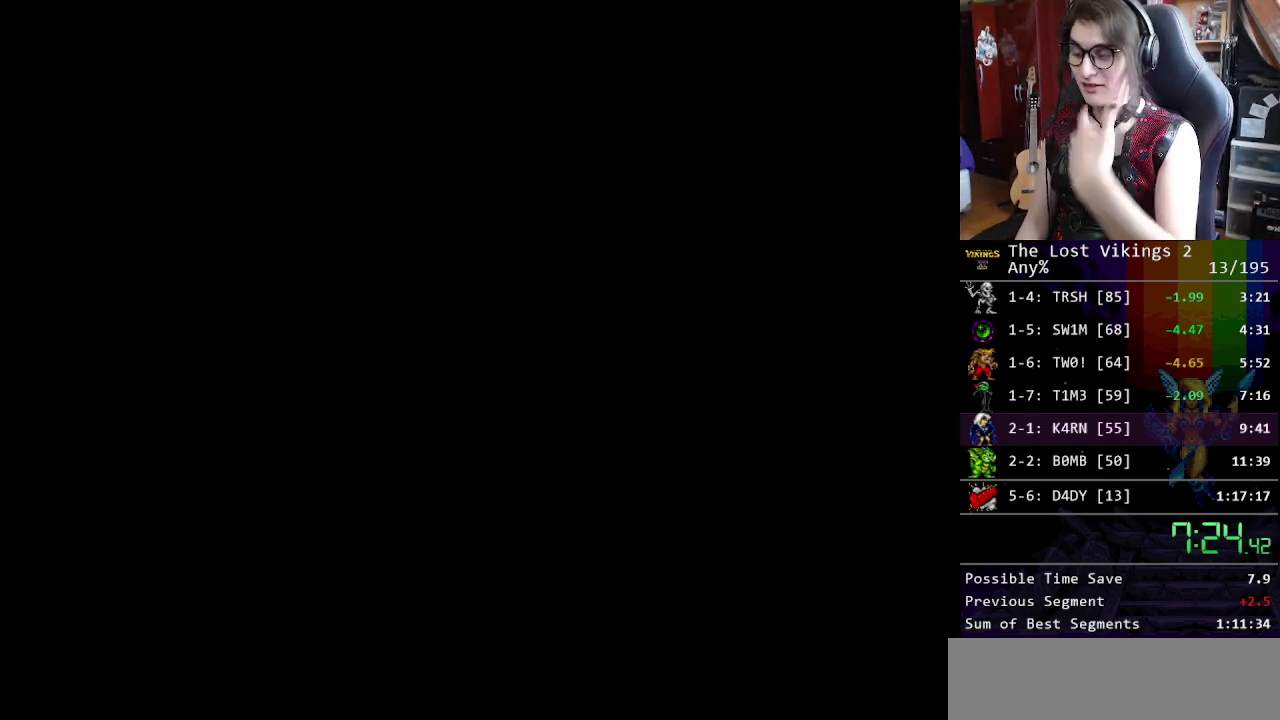
{"buttons": [], "events": []}
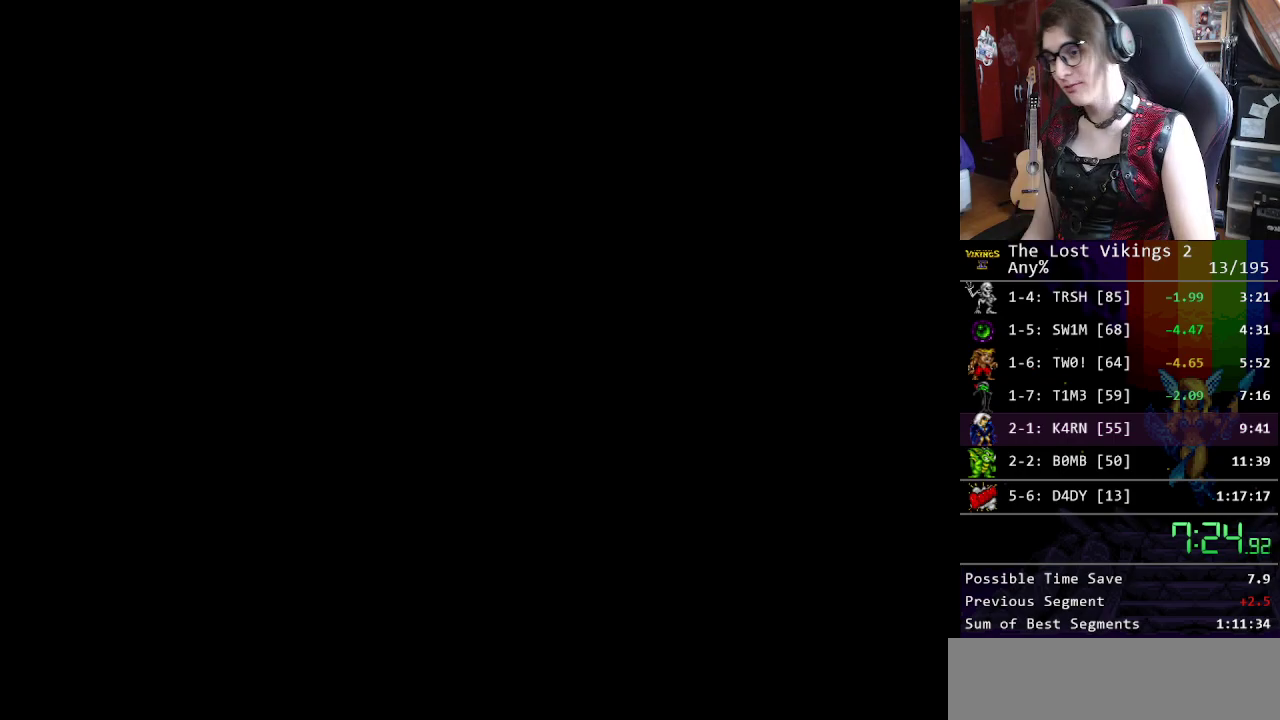
{"buttons": [], "events": []}
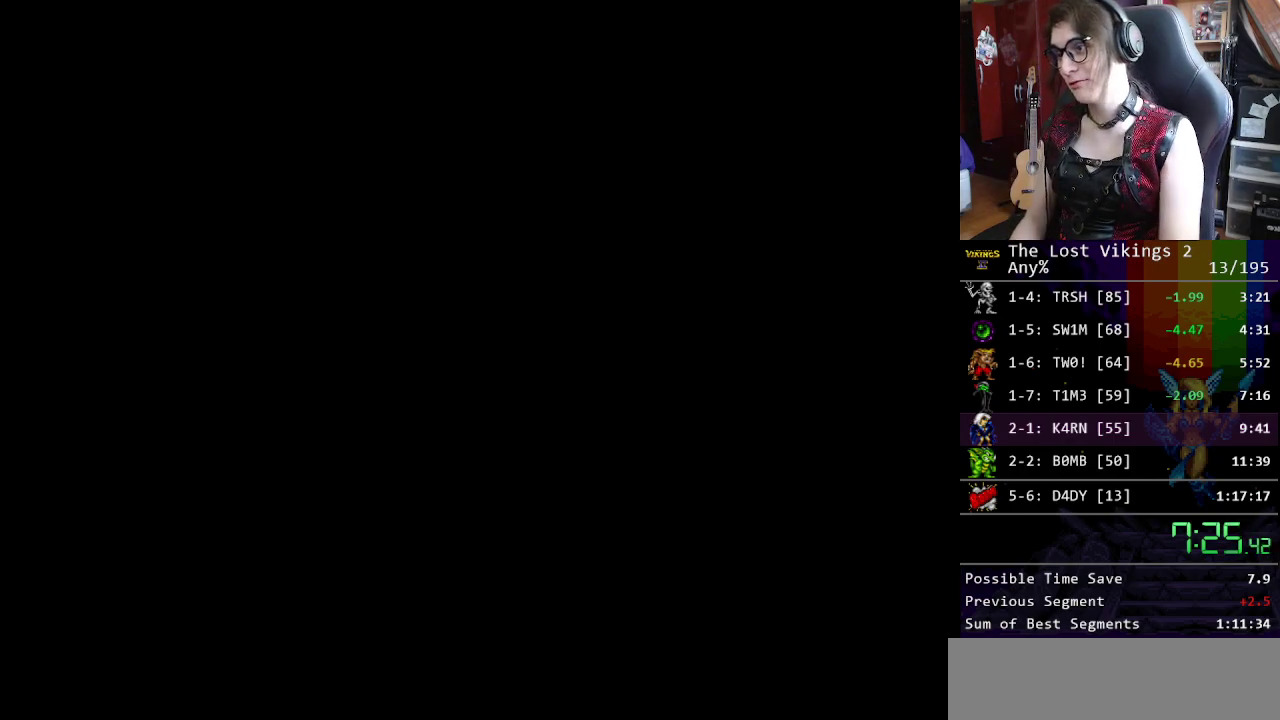
{"buttons": [], "events": []}
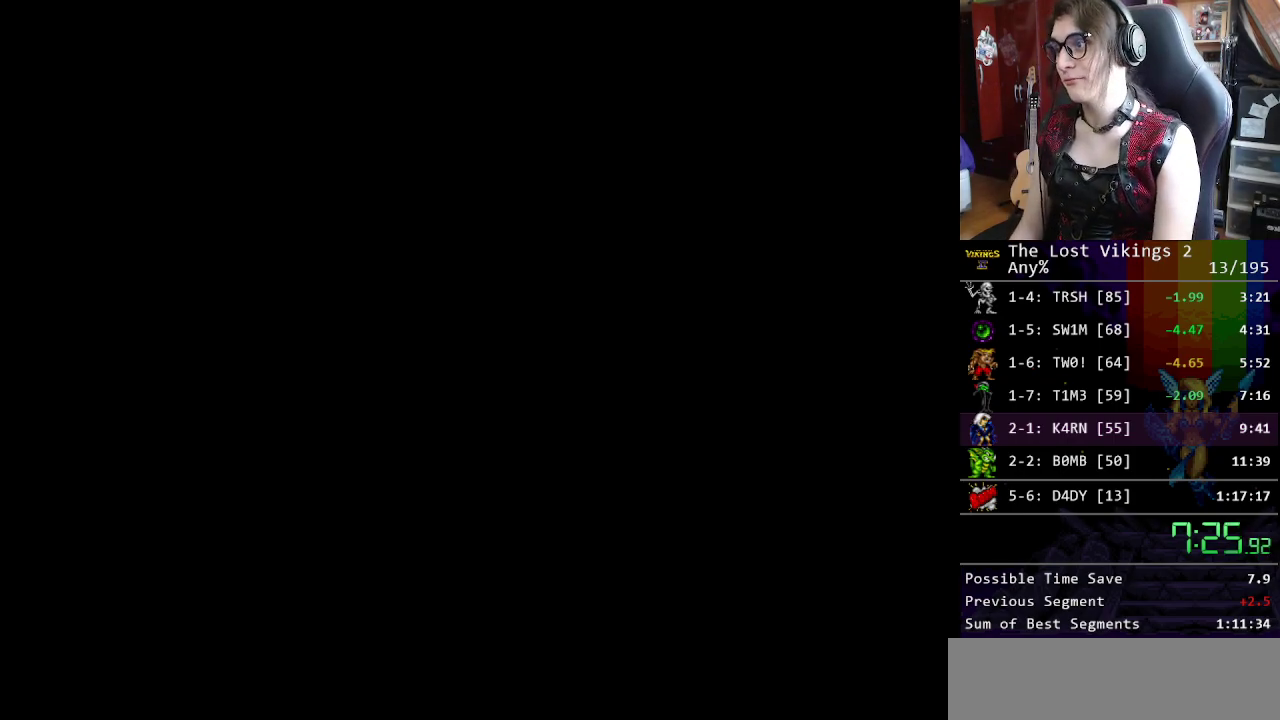
{"buttons": [], "events": []}
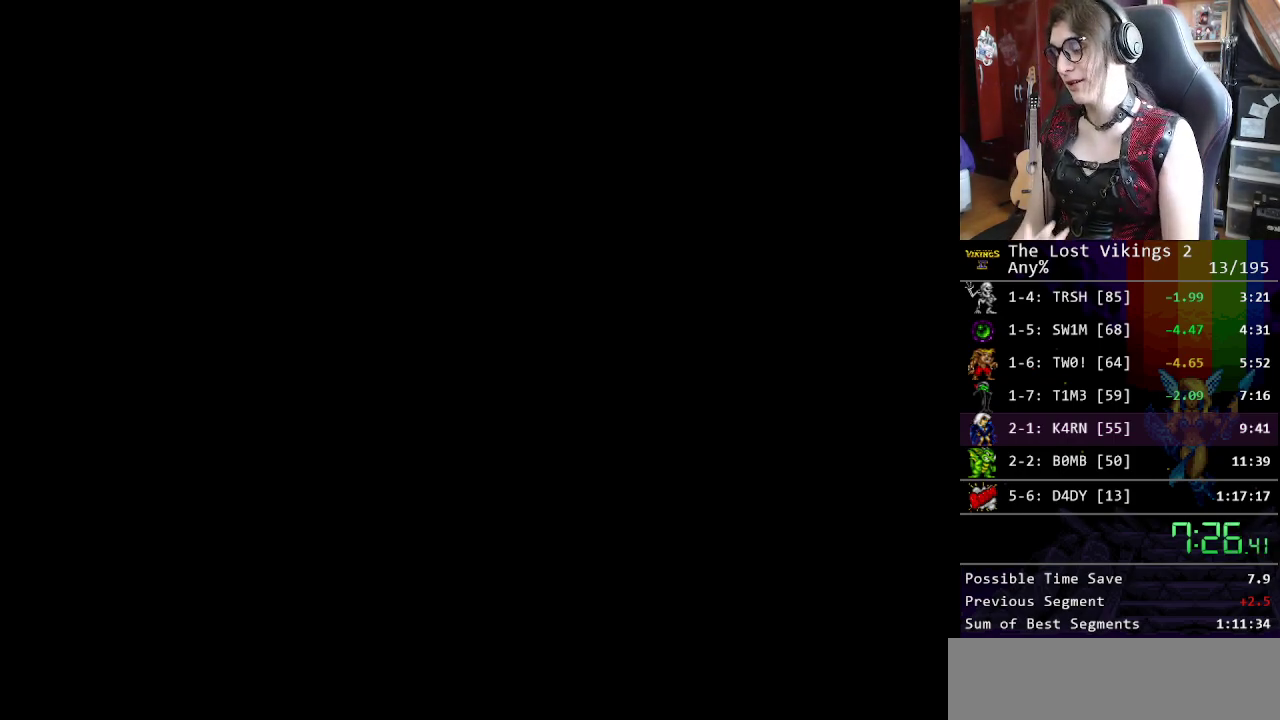
{"buttons": [], "events": []}
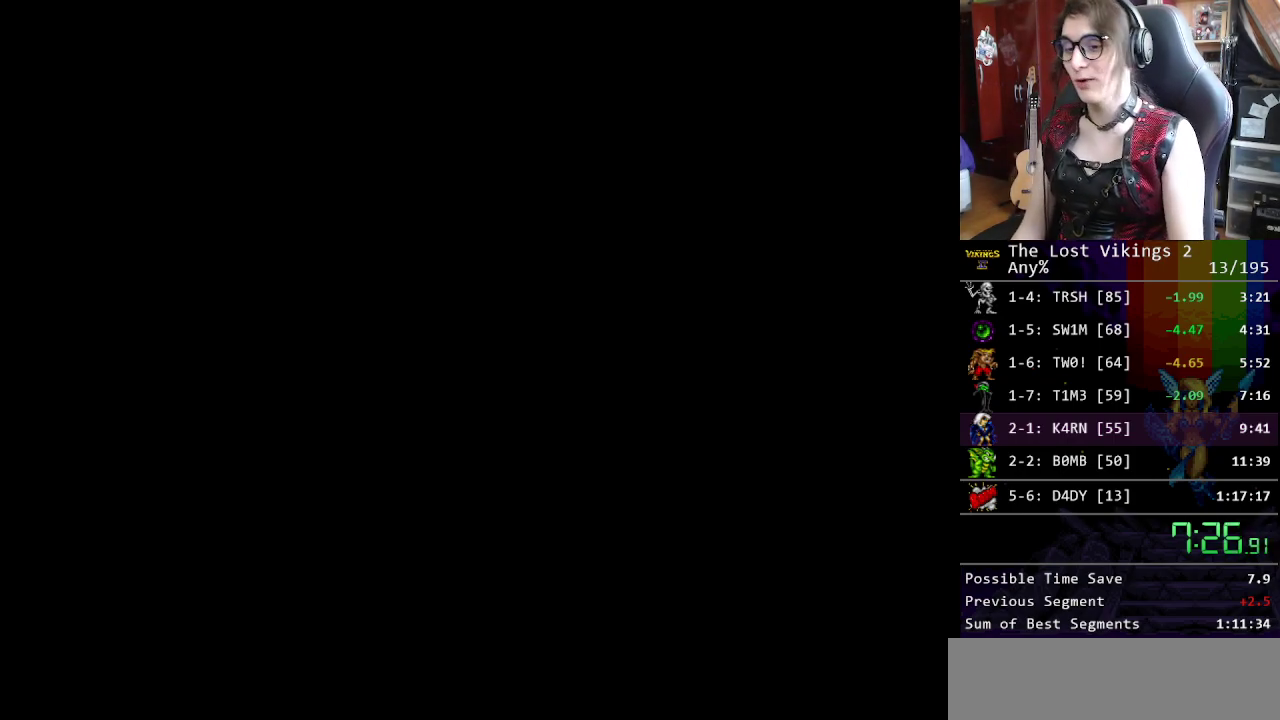
{"buttons": [], "events": []}
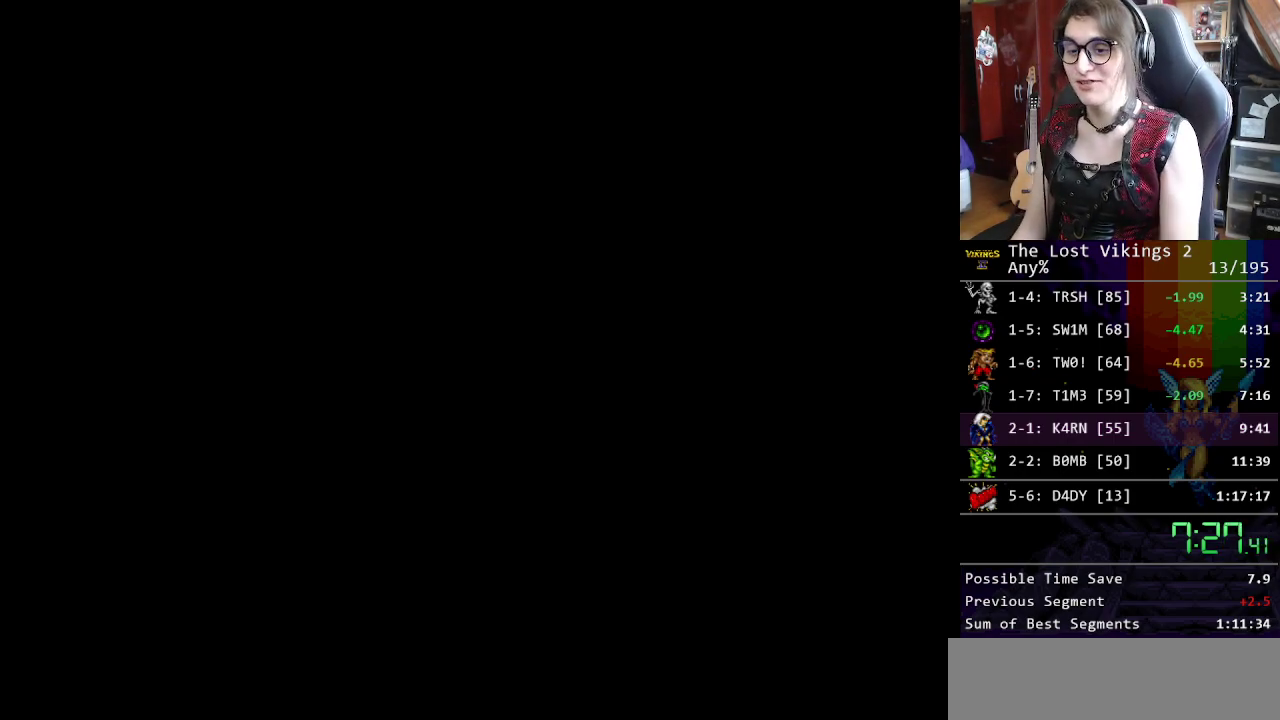
{"buttons": ["X"], "events": [[384, "X", "down"]]}
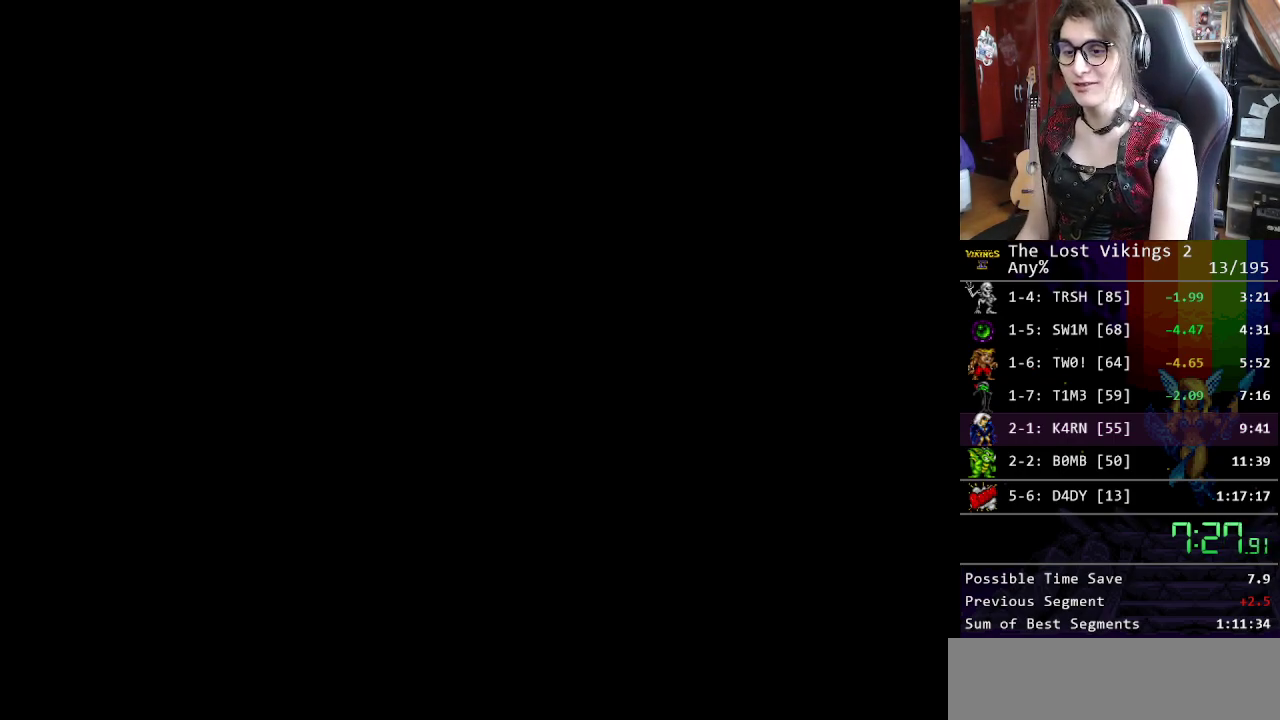
{"buttons": [], "events": [[66, "X", "up"], [183, "X", "down"], [267, "X", "up"], [384, "X", "down"], [484, "X", "up"]]}
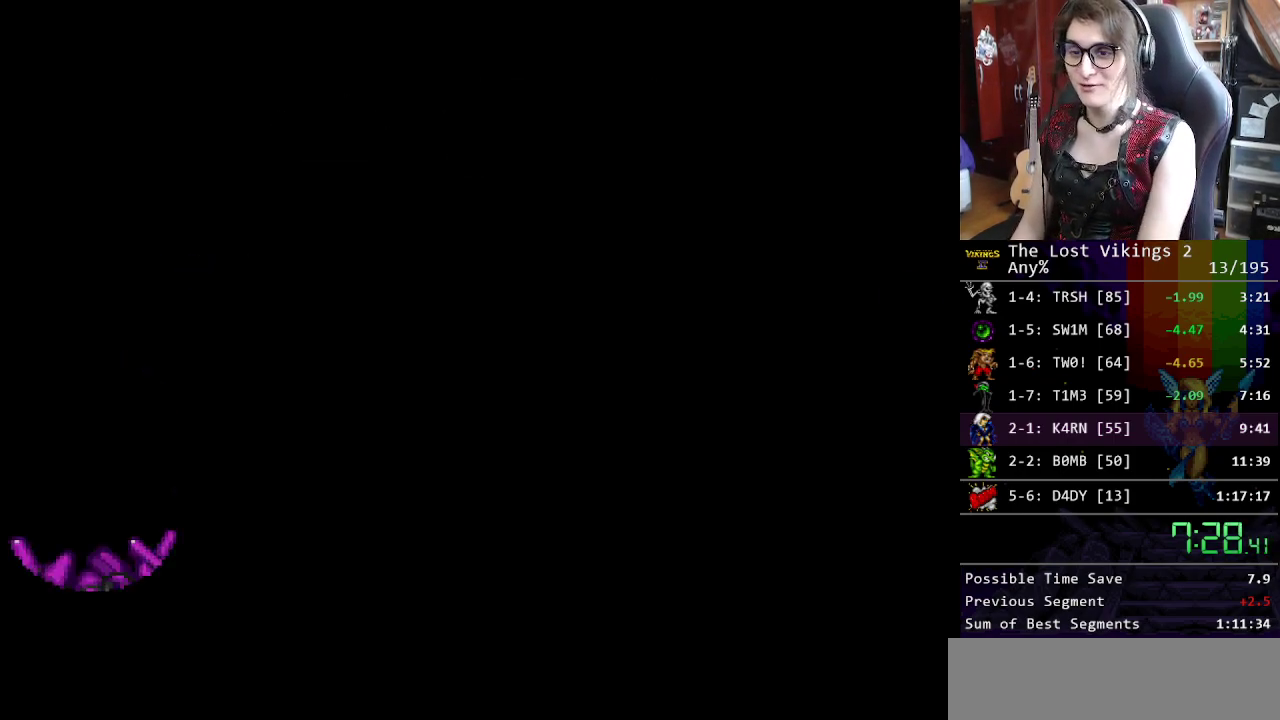
{"buttons": [], "events": [[50, "X", "down"], [150, "X", "up"], [217, "X", "down"], [317, "X", "up"], [367, "X", "down"], [451, "X", "up"]]}
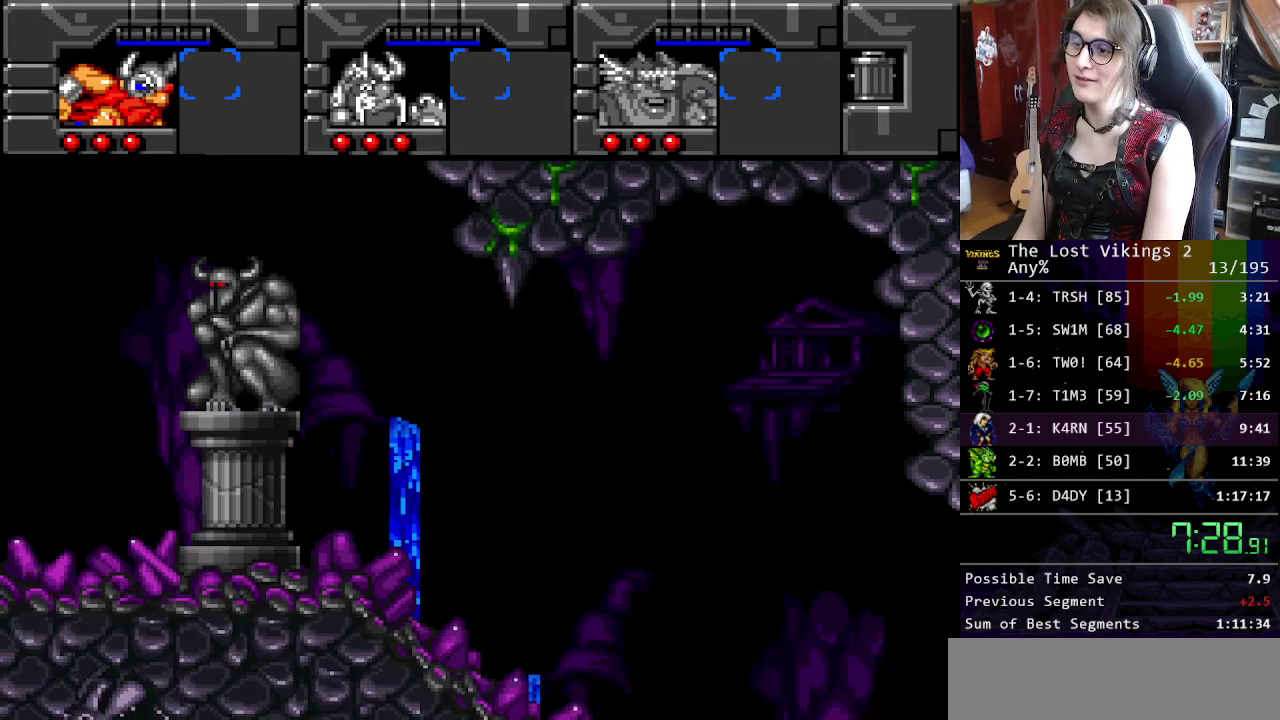
{"buttons": ["START"], "events": [[50, "X", "down"], [100, "X", "up"], [317, "X", "down"], [418, "X", "up"], [468, "START", "down"]]}
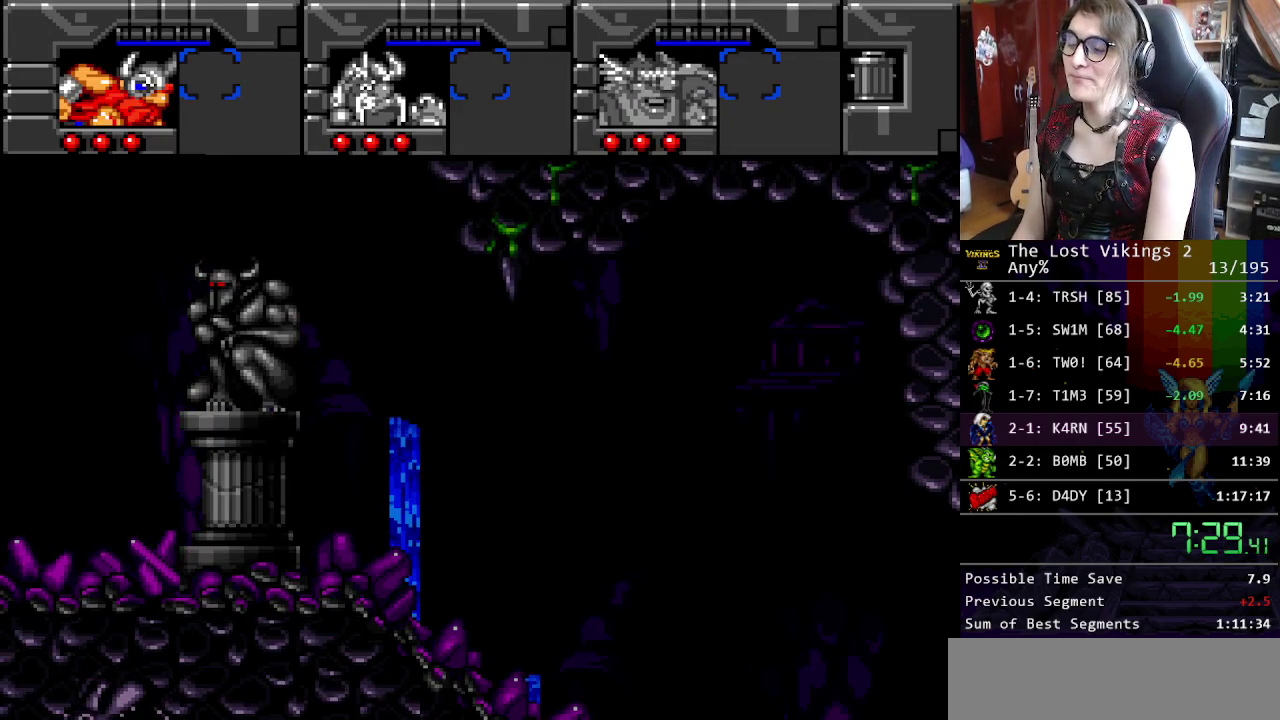
{"buttons": ["START"], "events": [[117, "START", "up"], [418, "START", "down"]]}
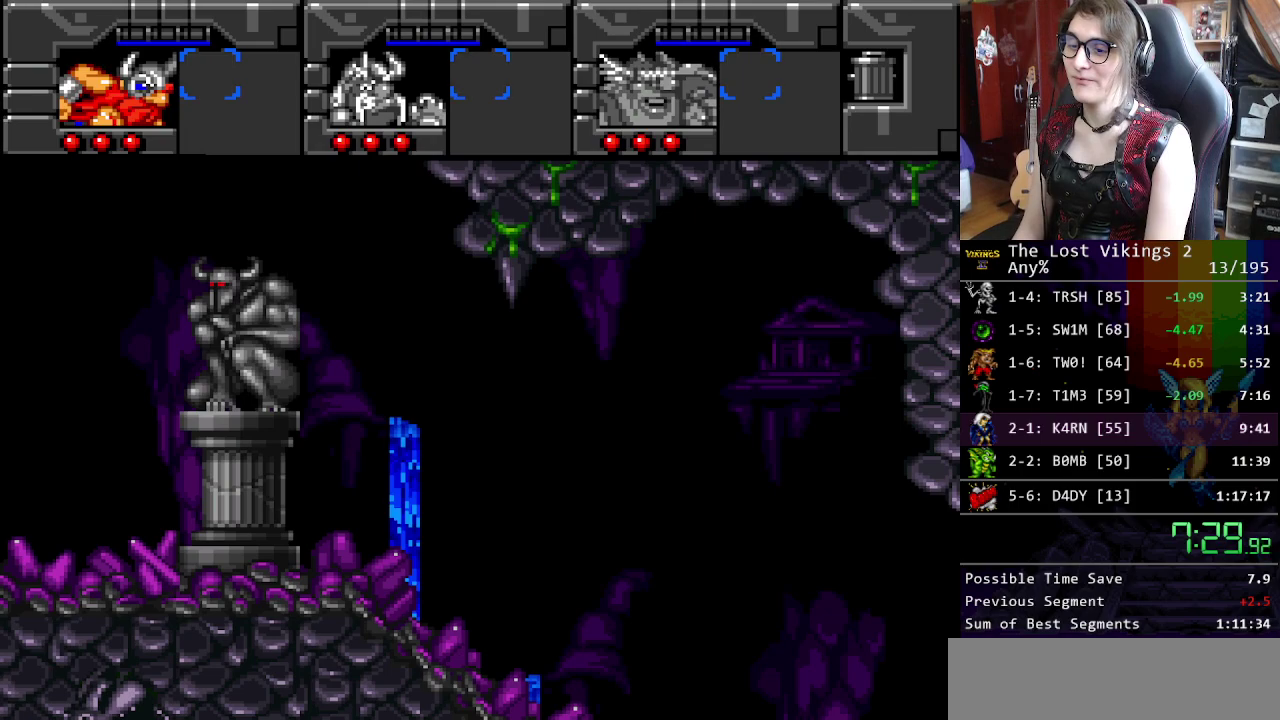
{"buttons": [], "events": [[34, "START", "up"]]}